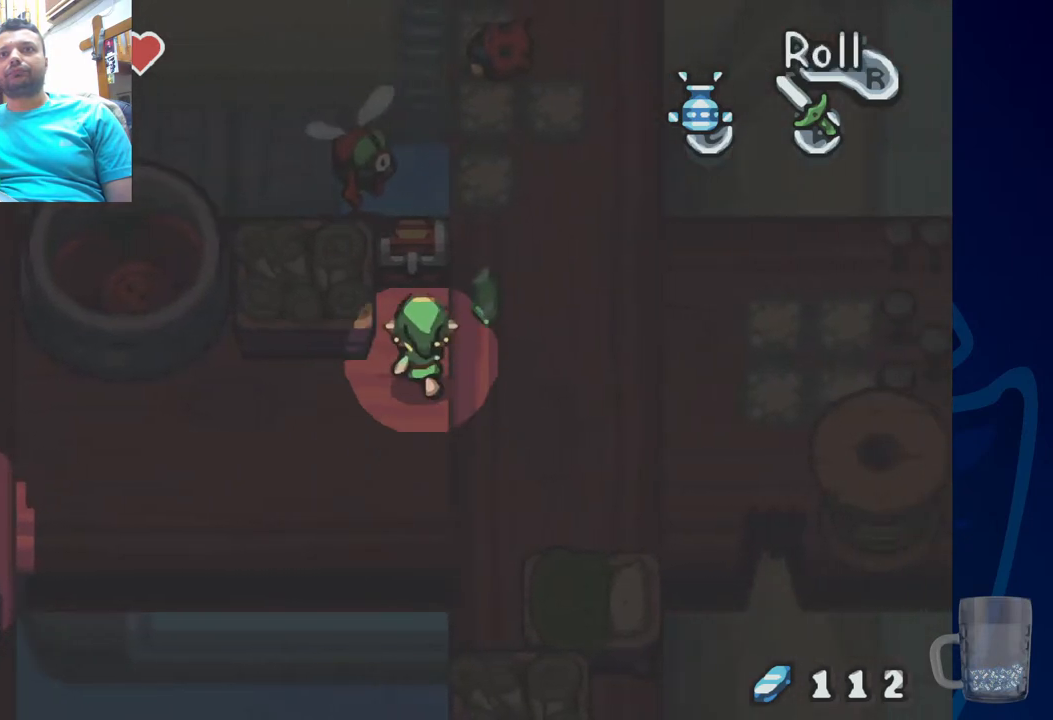
Gameplay with a controller (PlayStation layout); each line is a JSON object with the inputs held at the frame after it (dt_ms = milliseconds from this image to that frame). "events" lists button and stick changes between this image and that frame as [ms after this image, input, new state], when the widget could be followed in between.
{"dt_ms": 500, "buttons": ["CROSS"], "left_stick": "center", "right_stick": "center", "events": [[117, "CROSS", "down"], [217, "DPAD_UP", "up"], [300, "CROSS", "up"], [450, "CROSS", "down"]]}
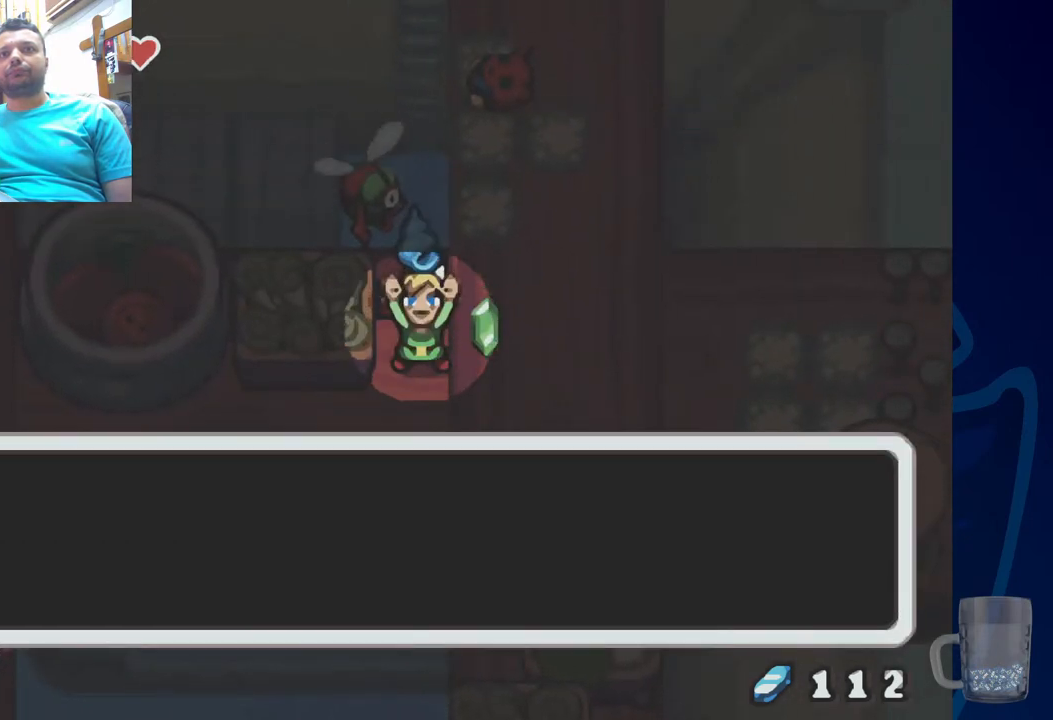
{"dt_ms": 500, "buttons": ["SQUARE"], "left_stick": "center", "right_stick": "center", "events": [[50, "CROSS", "up"], [367, "SQUARE", "down"]]}
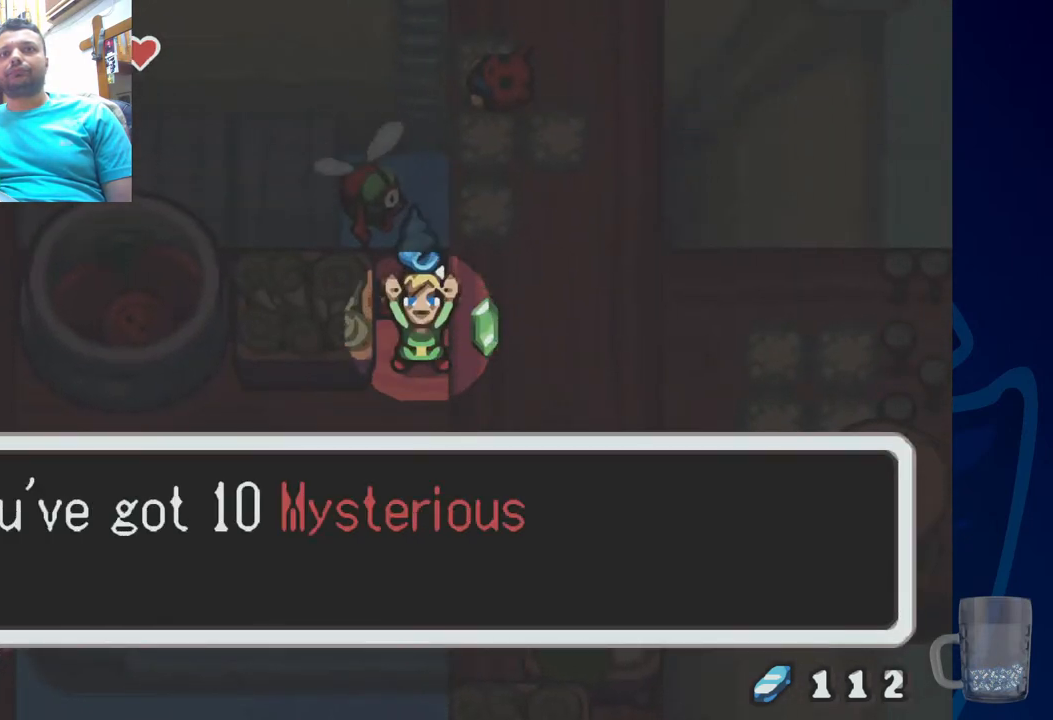
{"dt_ms": 500, "buttons": [], "left_stick": "center", "right_stick": "center", "events": [[67, "SQUARE", "up"], [250, "SQUARE", "down"], [433, "SQUARE", "up"]]}
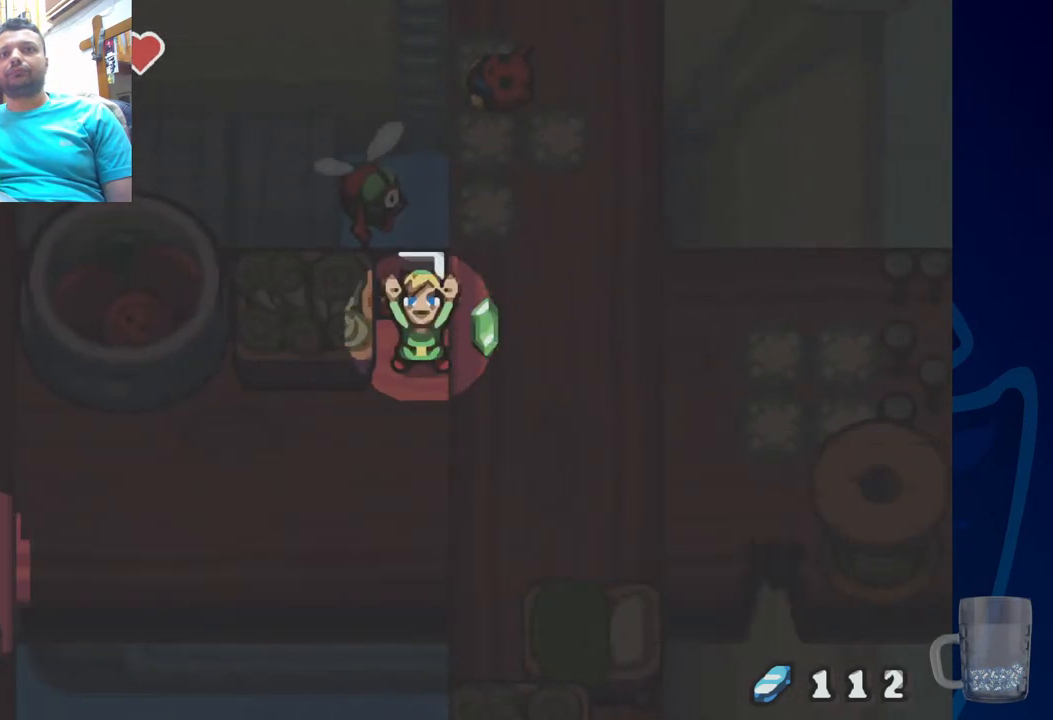
{"dt_ms": 500, "buttons": [], "left_stick": "center", "right_stick": "center", "events": [[100, "DPAD_RIGHT", "down"], [283, "DPAD_RIGHT", "up"]]}
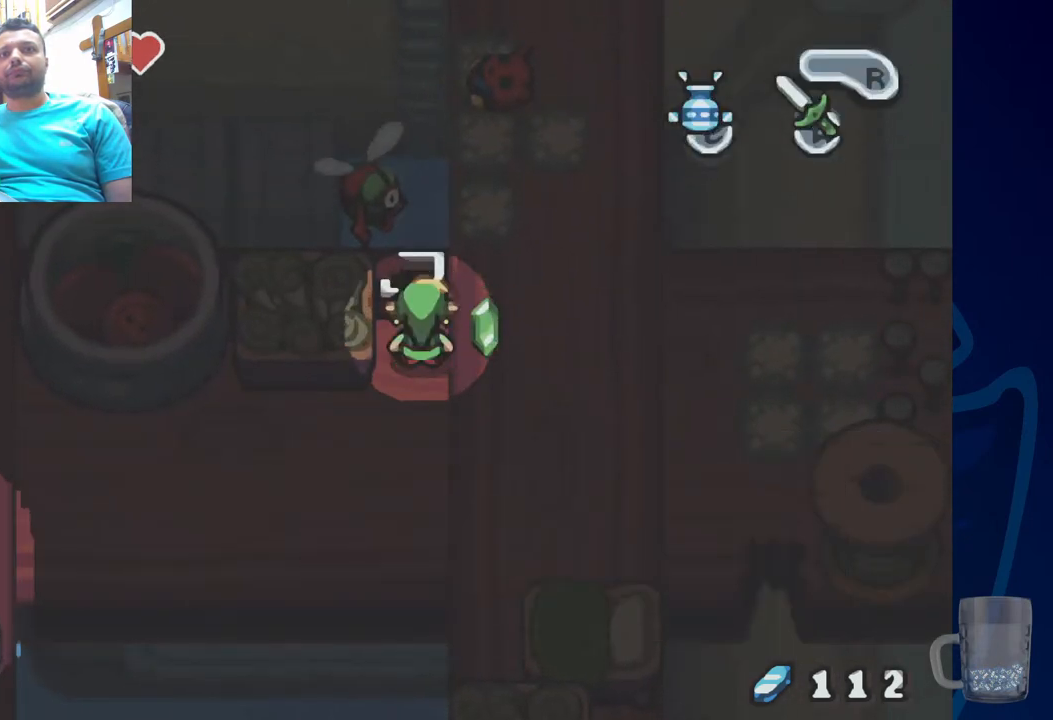
{"dt_ms": 500, "buttons": [], "left_stick": "center", "right_stick": "center"}
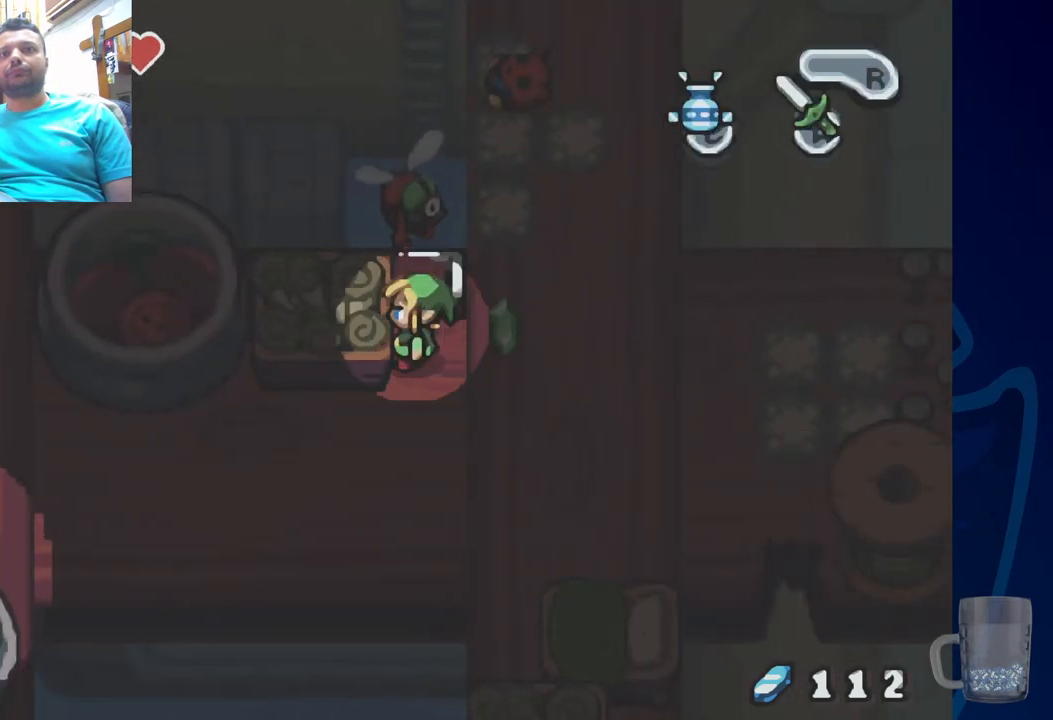
{"dt_ms": 500, "buttons": ["CROSS", "DPAD_UP"], "left_stick": "center", "right_stick": "center", "events": [[83, "DPAD_UP", "down"], [133, "CROSS", "down"], [250, "CROSS", "up"], [317, "CROSS", "down"], [400, "CROSS", "up"], [483, "CROSS", "down"]]}
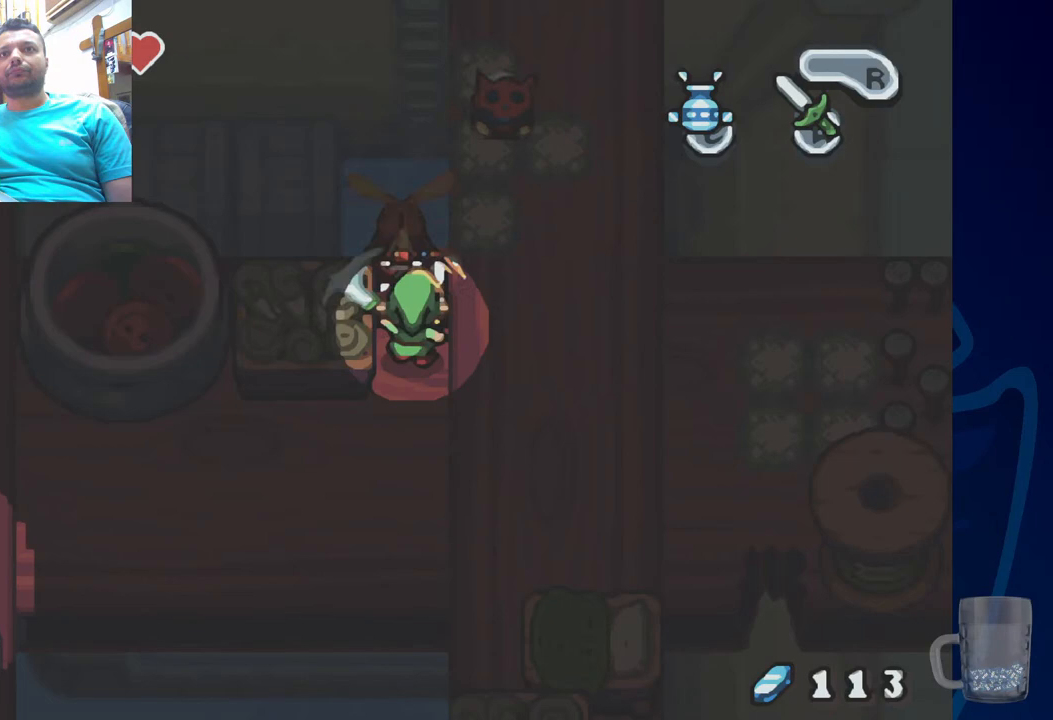
{"dt_ms": 500, "buttons": [], "left_stick": "center", "right_stick": "center", "events": [[100, "CROSS", "up"], [167, "CROSS", "down"], [200, "DPAD_UP", "up"], [317, "CROSS", "up"]]}
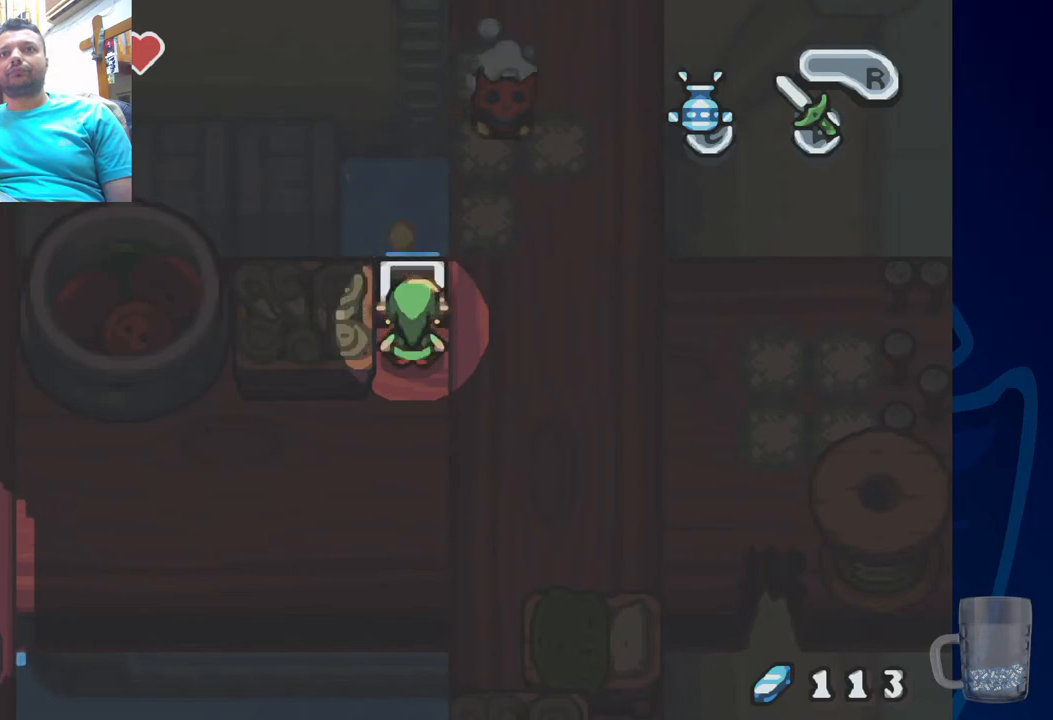
{"dt_ms": 500, "buttons": [], "left_stick": "center", "right_stick": "center", "events": []}
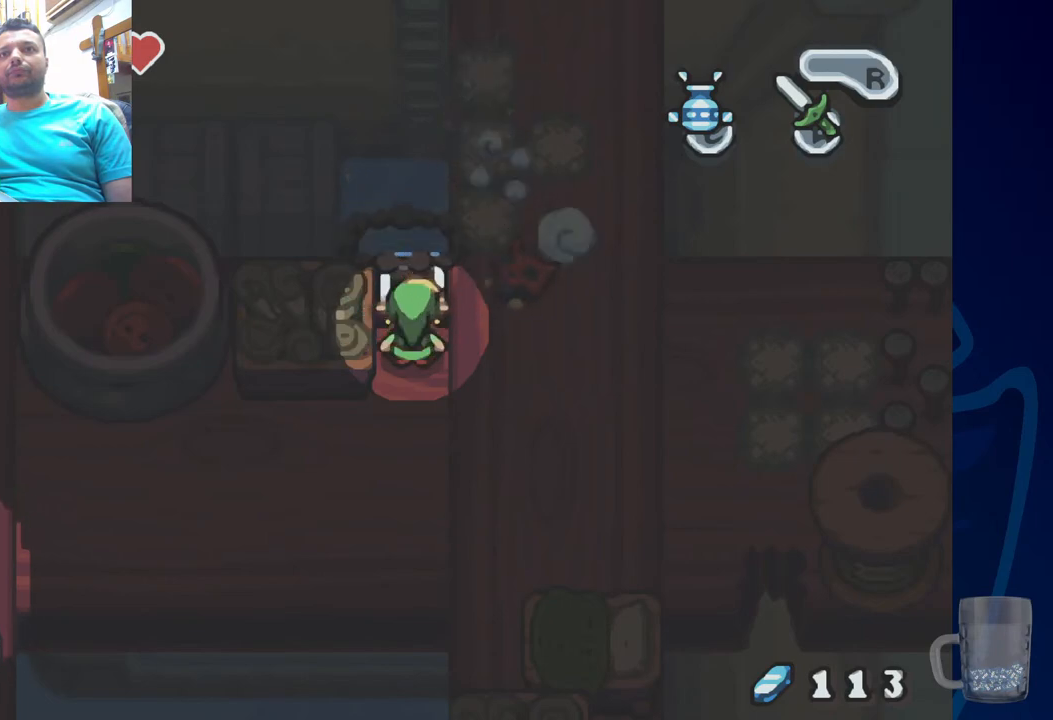
{"dt_ms": 500, "buttons": ["CROSS"], "left_stick": "center", "right_stick": "center", "events": [[200, "CROSS", "down"], [250, "DPAD_RIGHT", "down"], [350, "CROSS", "up"], [383, "DPAD_RIGHT", "up"], [500, "CROSS", "down"]]}
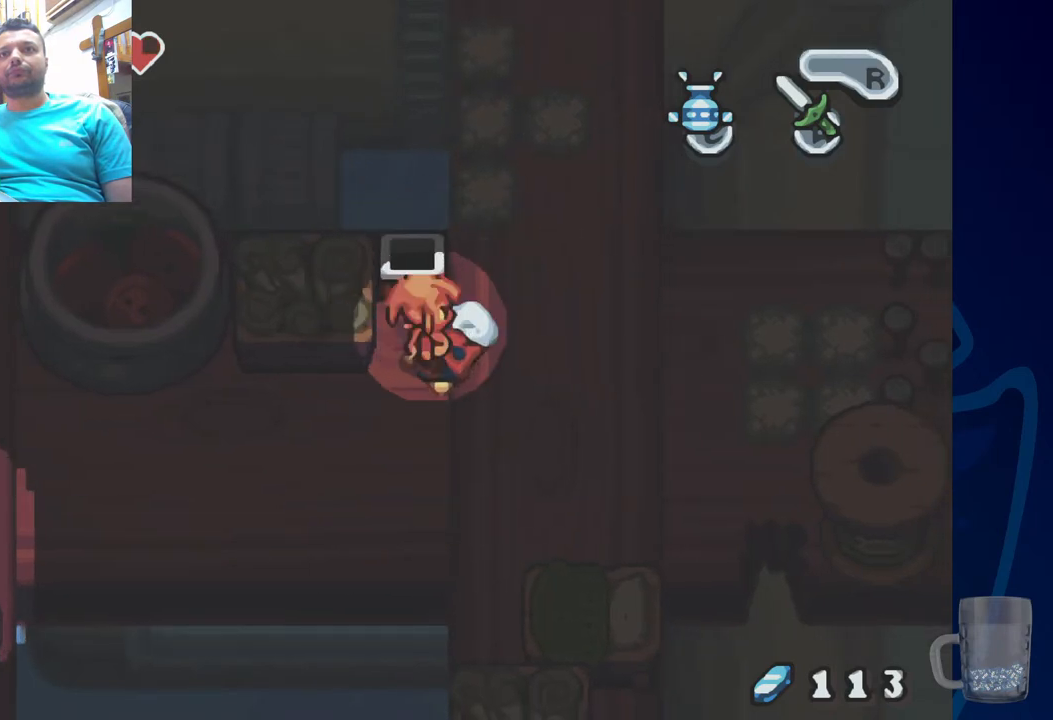
{"dt_ms": 500, "buttons": ["CROSS"], "left_stick": "center", "right_stick": "center", "events": [[133, "CROSS", "up"], [267, "CROSS", "down"], [400, "CROSS", "up"], [467, "CROSS", "down"]]}
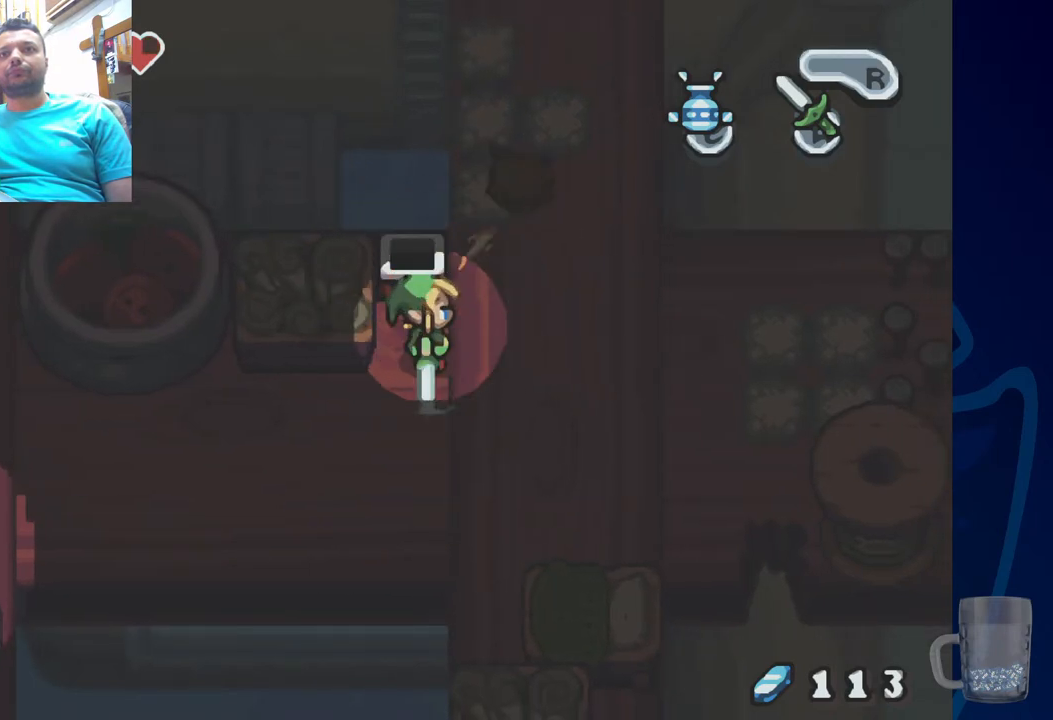
{"dt_ms": 500, "buttons": [], "left_stick": "center", "right_stick": "center", "events": [[100, "CROSS", "up"], [217, "CROSS", "down"], [317, "CROSS", "up"]]}
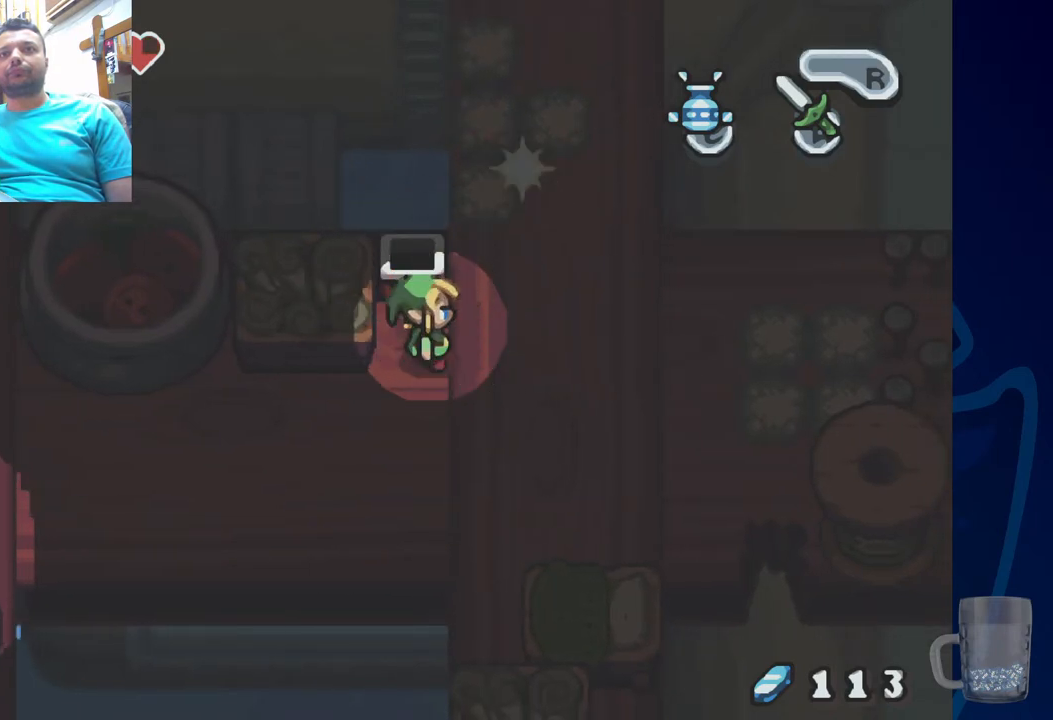
{"dt_ms": 500, "buttons": [], "left_stick": "center", "right_stick": "center", "events": []}
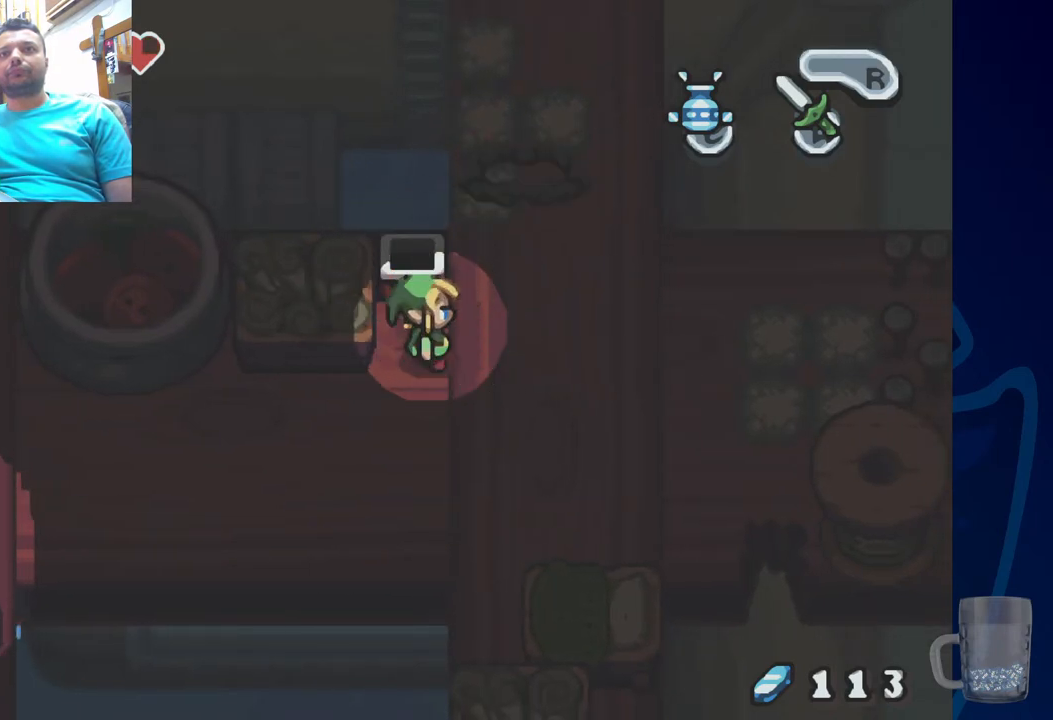
{"dt_ms": 500, "buttons": [], "left_stick": "center", "right_stick": "center", "events": []}
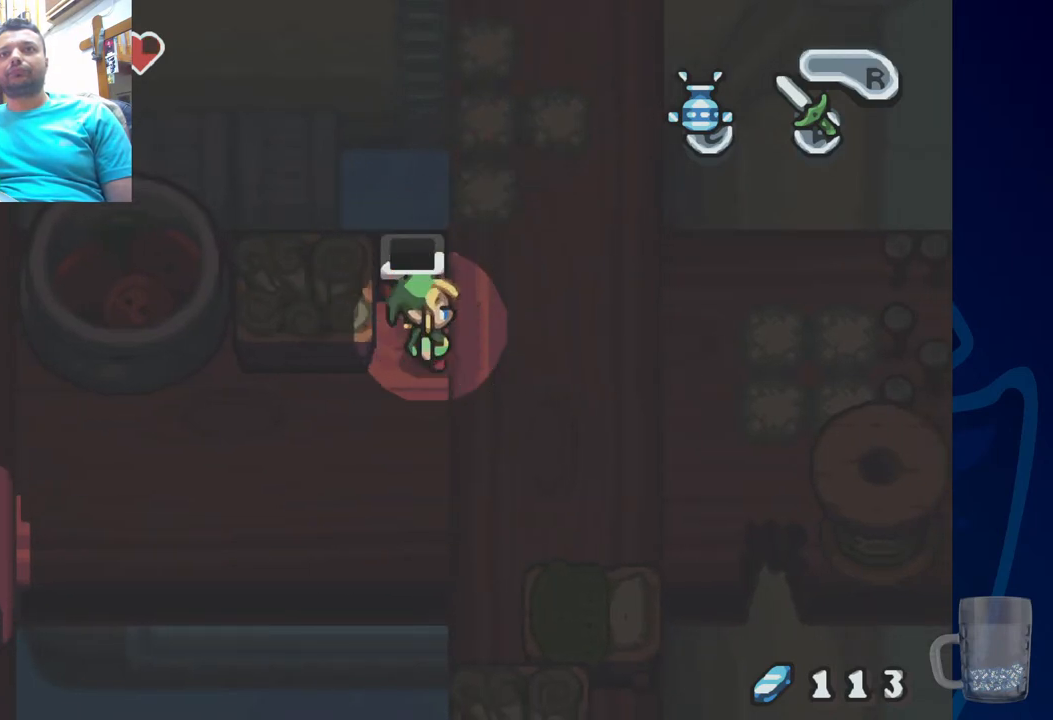
{"dt_ms": 500, "buttons": ["DPAD_LEFT"], "left_stick": "center", "right_stick": "center", "events": [[233, "DPAD_DOWN", "down"], [450, "DPAD_DOWN", "up"], [450, "DPAD_LEFT", "down"]]}
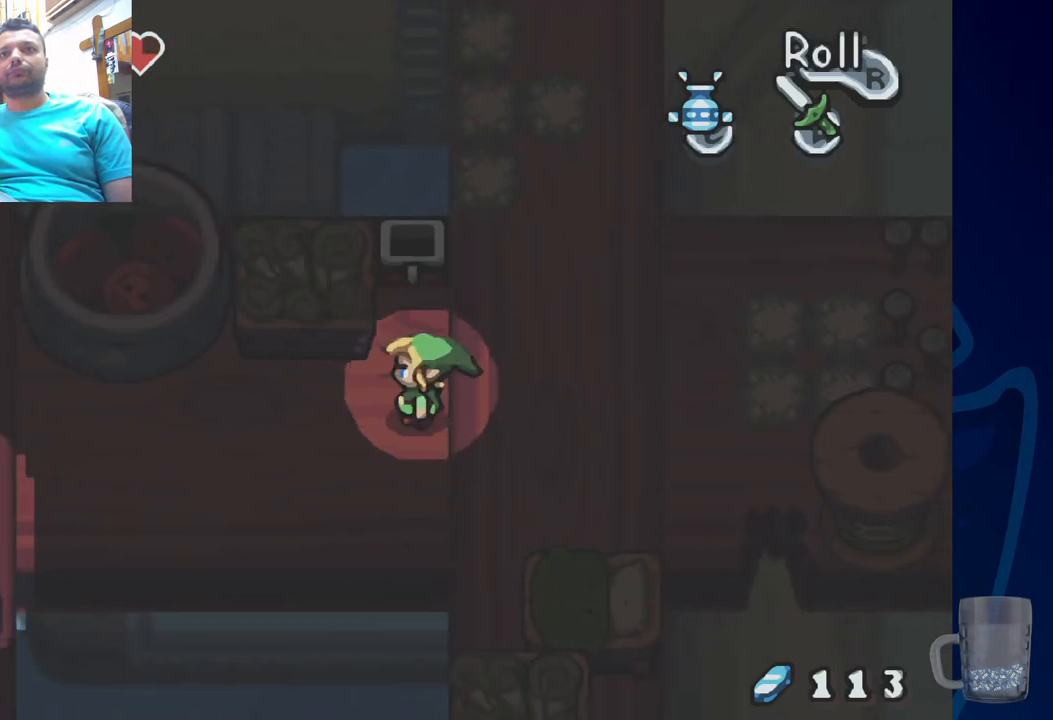
{"dt_ms": 500, "buttons": ["DPAD_LEFT"], "left_stick": "center", "right_stick": "center", "events": []}
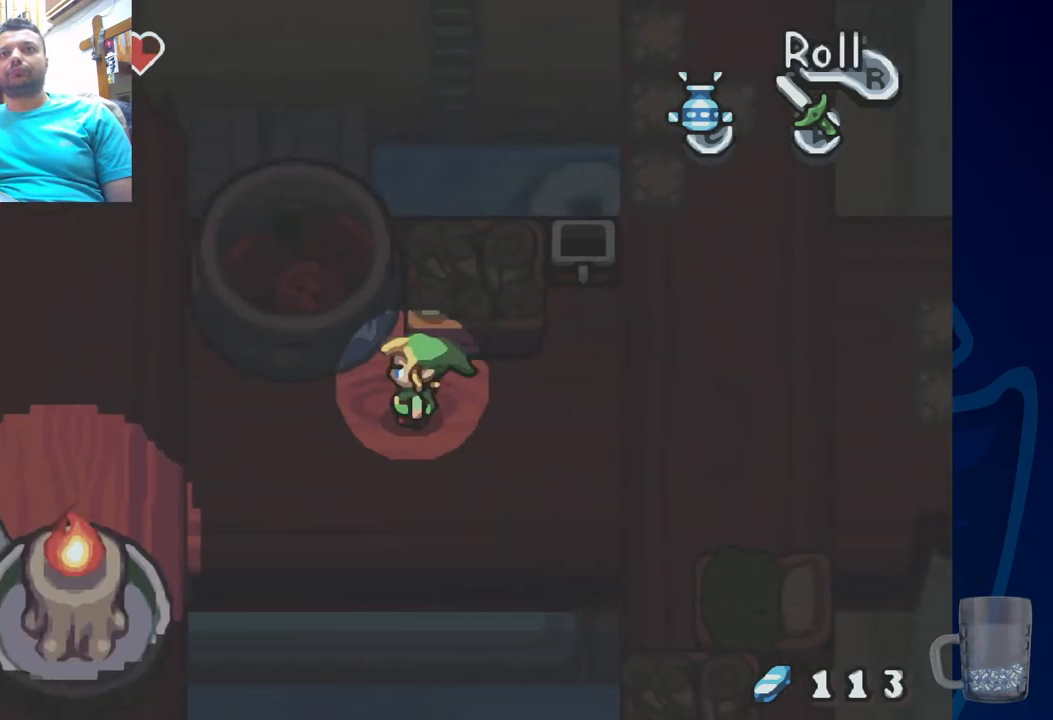
{"dt_ms": 500, "buttons": ["DPAD_LEFT"], "left_stick": "center", "right_stick": "center", "events": []}
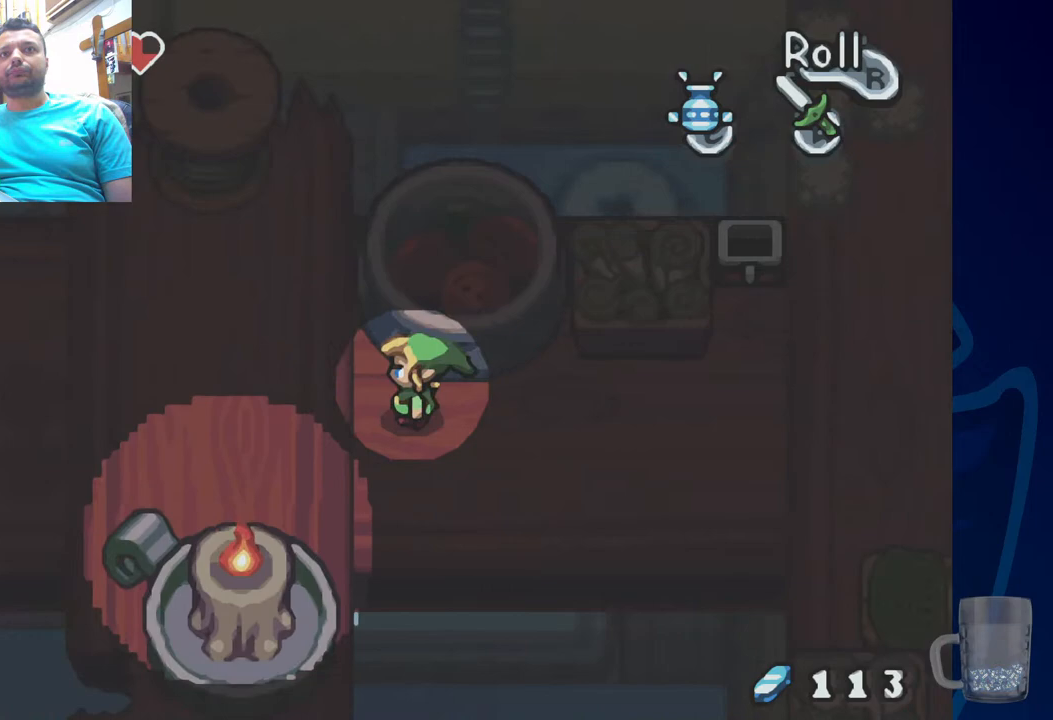
{"dt_ms": 500, "buttons": ["DPAD_UP", "DPAD_LEFT"], "left_stick": "center", "right_stick": "center", "events": [[500, "DPAD_UP", "down"]]}
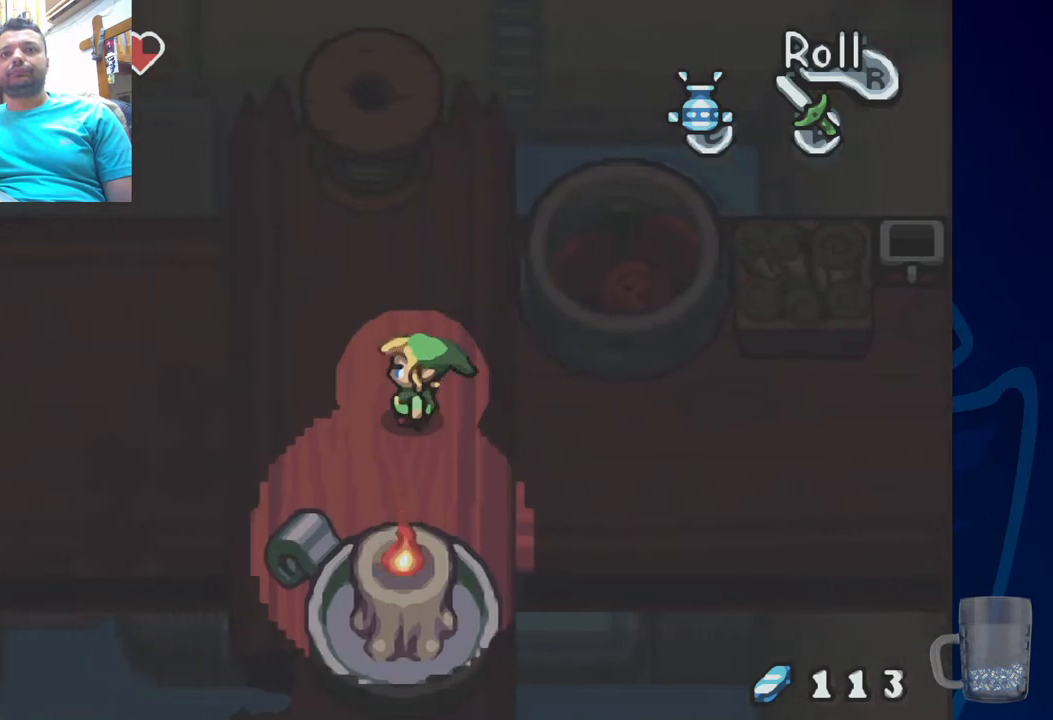
{"dt_ms": 500, "buttons": ["DPAD_UP"], "left_stick": "center", "right_stick": "center", "events": [[17, "DPAD_LEFT", "up"]]}
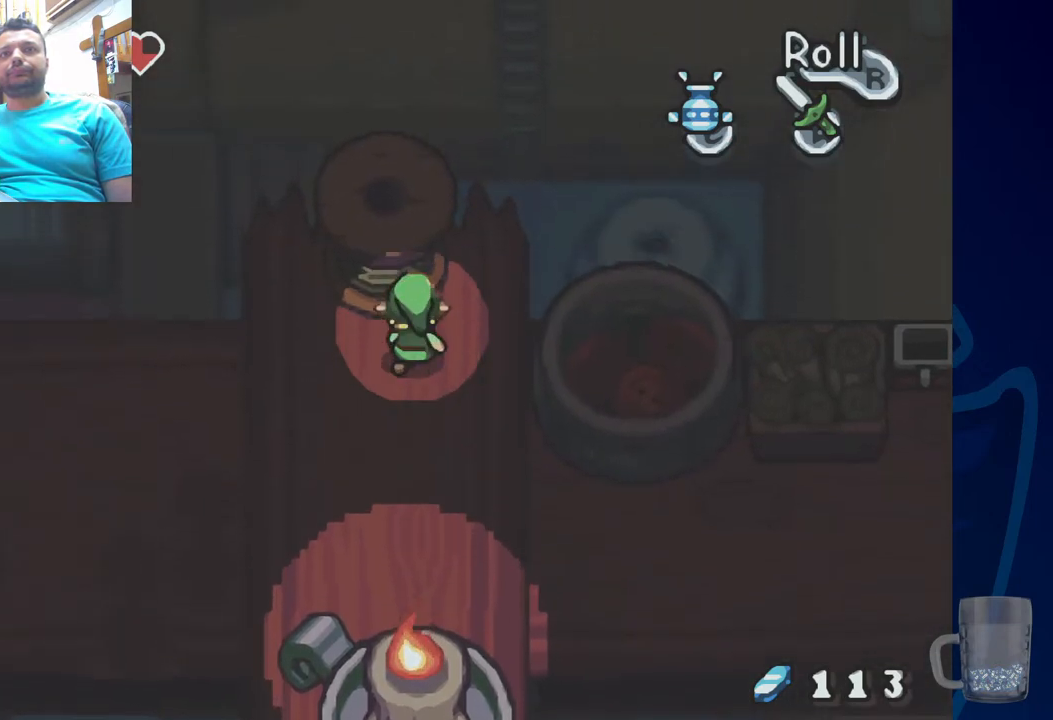
{"dt_ms": 500, "buttons": ["DPAD_UP"], "left_stick": "center", "right_stick": "center", "events": [[250, "DPAD_UP", "up"], [500, "DPAD_UP", "down"]]}
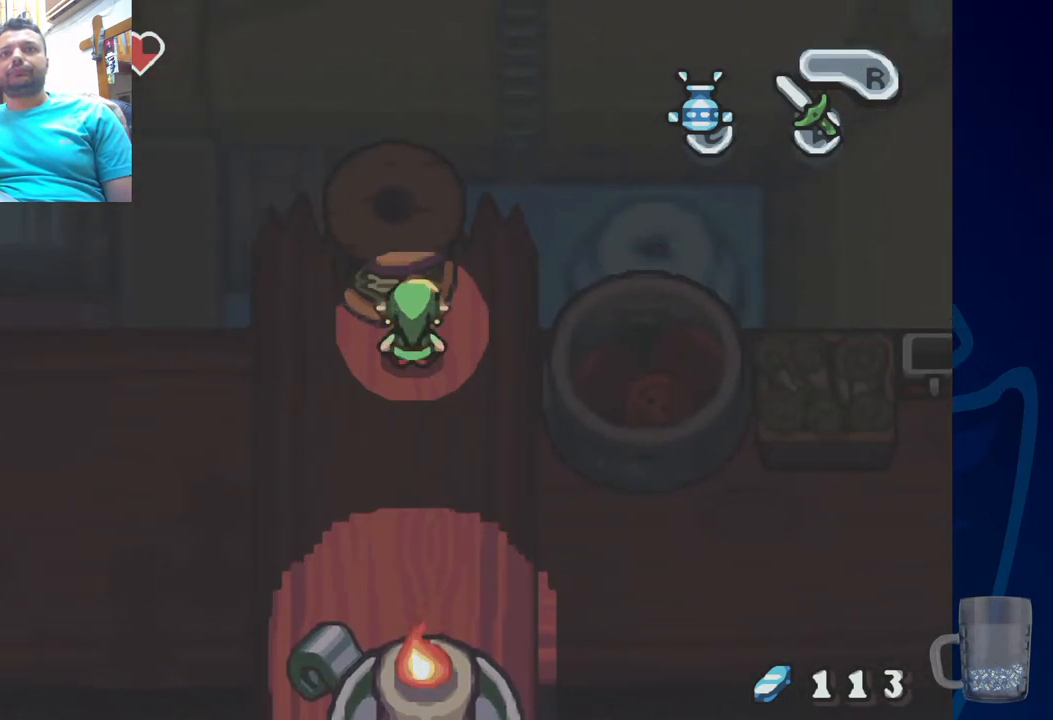
{"dt_ms": 500, "buttons": ["DPAD_UP"], "left_stick": "center", "right_stick": "center", "events": []}
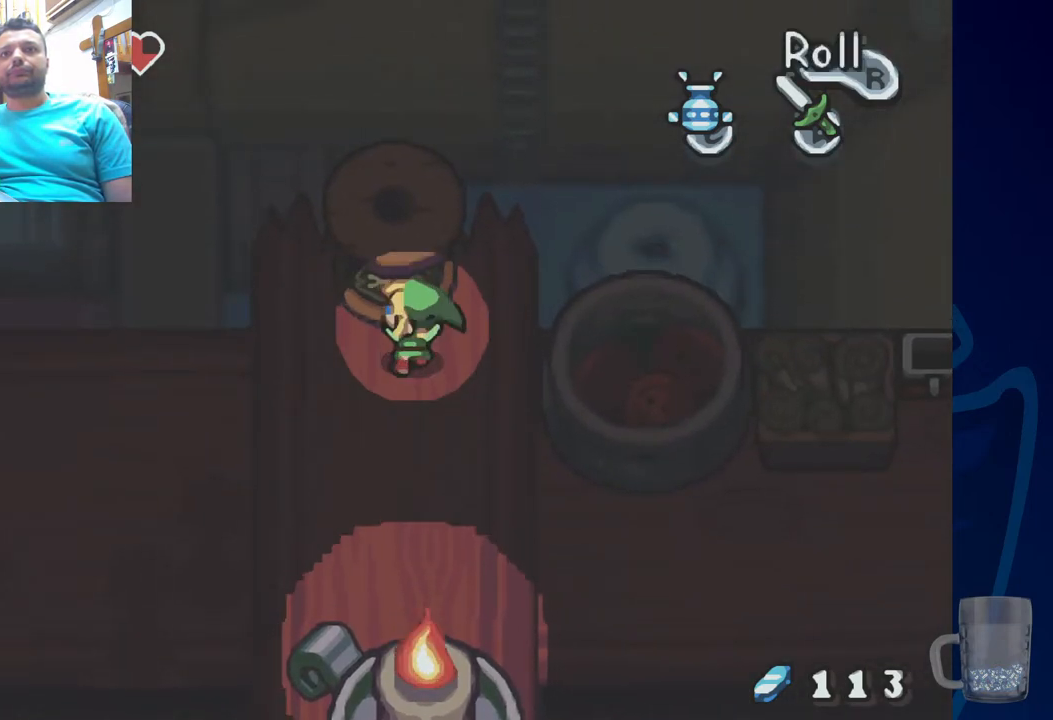
{"dt_ms": 500, "buttons": ["DPAD_UP"], "left_stick": "center", "right_stick": "center", "events": []}
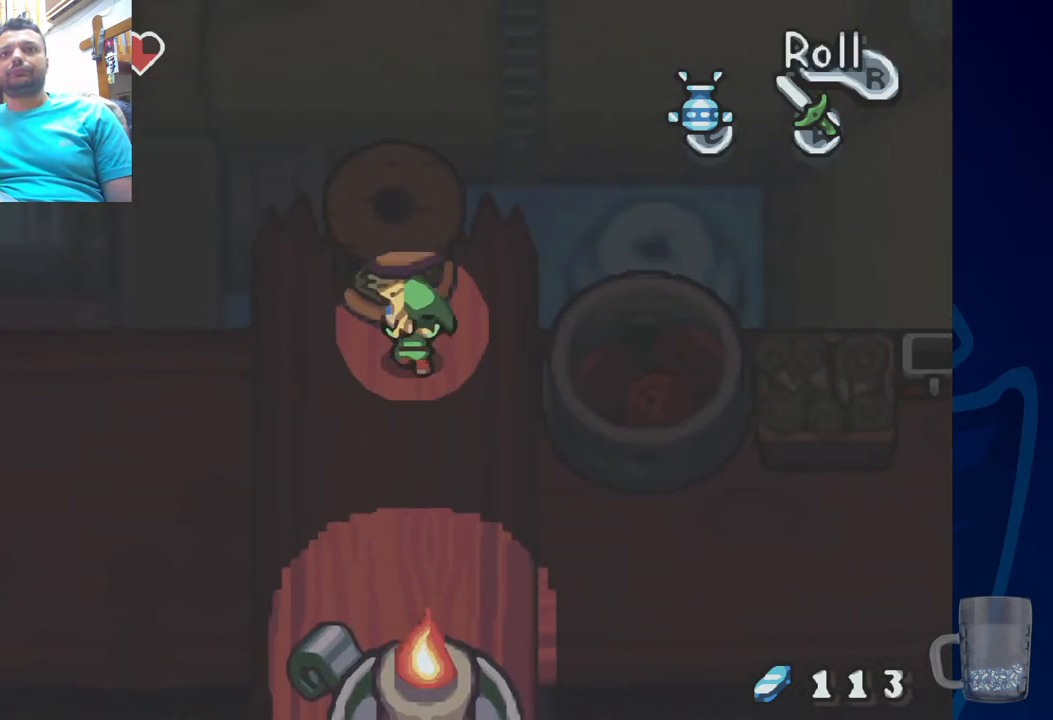
{"dt_ms": 500, "buttons": ["DPAD_UP"], "left_stick": "center", "right_stick": "center", "events": []}
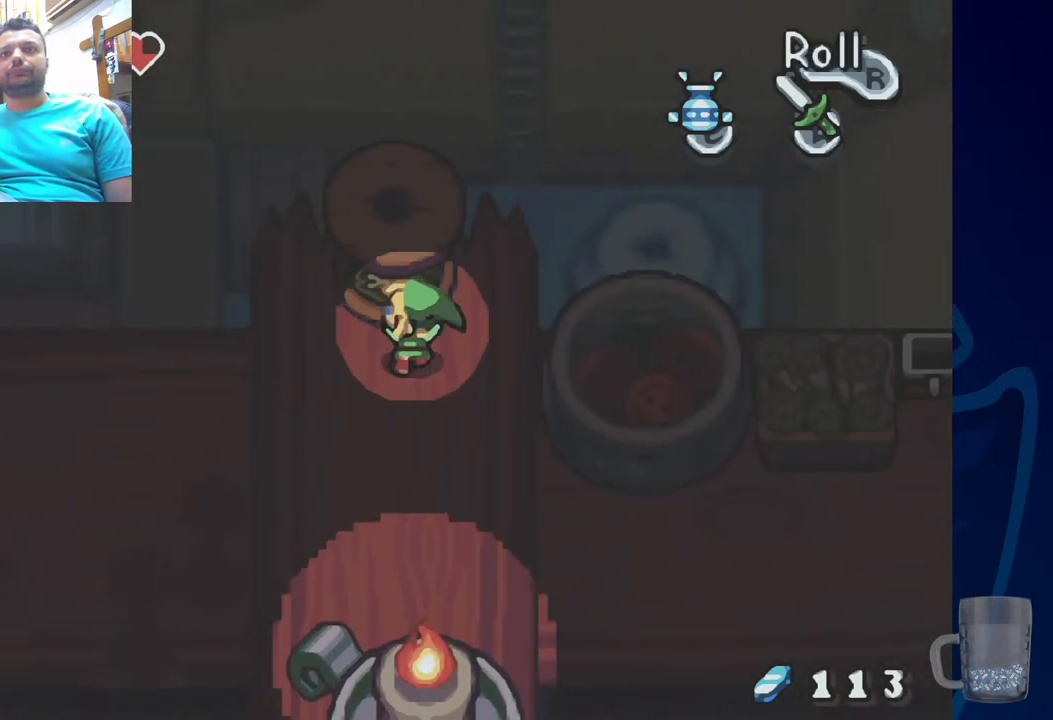
{"dt_ms": 500, "buttons": ["SQUARE", "DPAD_UP"], "left_stick": "center", "right_stick": "center", "events": [[283, "SQUARE", "down"]]}
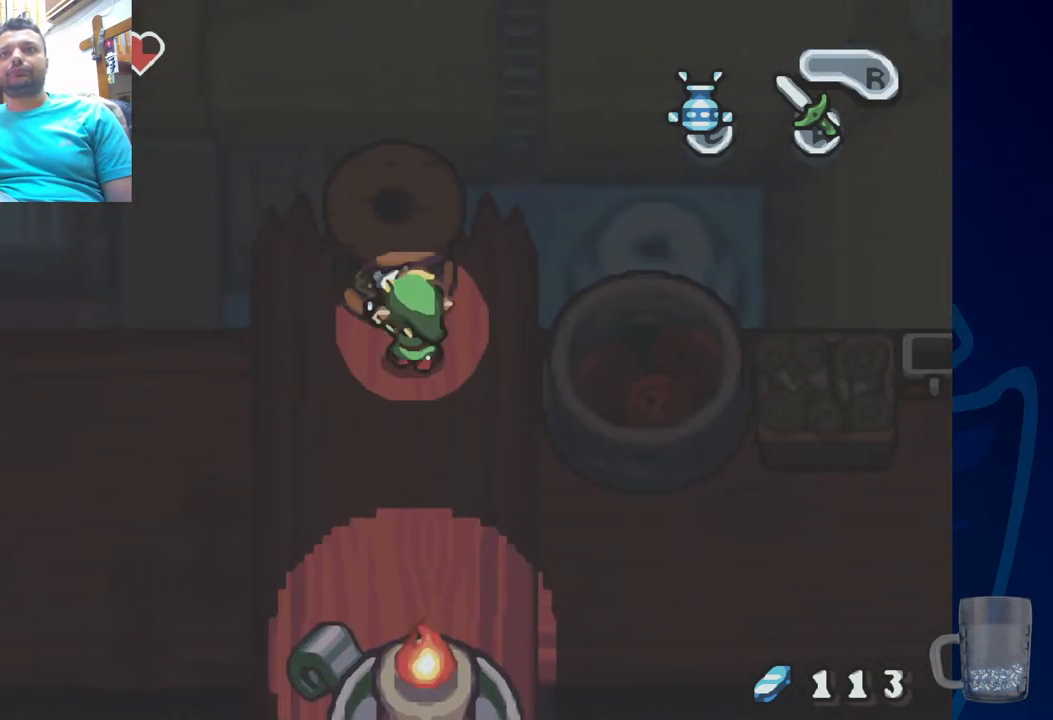
{"dt_ms": 500, "buttons": [], "left_stick": "center", "right_stick": "center", "events": [[150, "DPAD_UP", "up"], [217, "SQUARE", "up"]]}
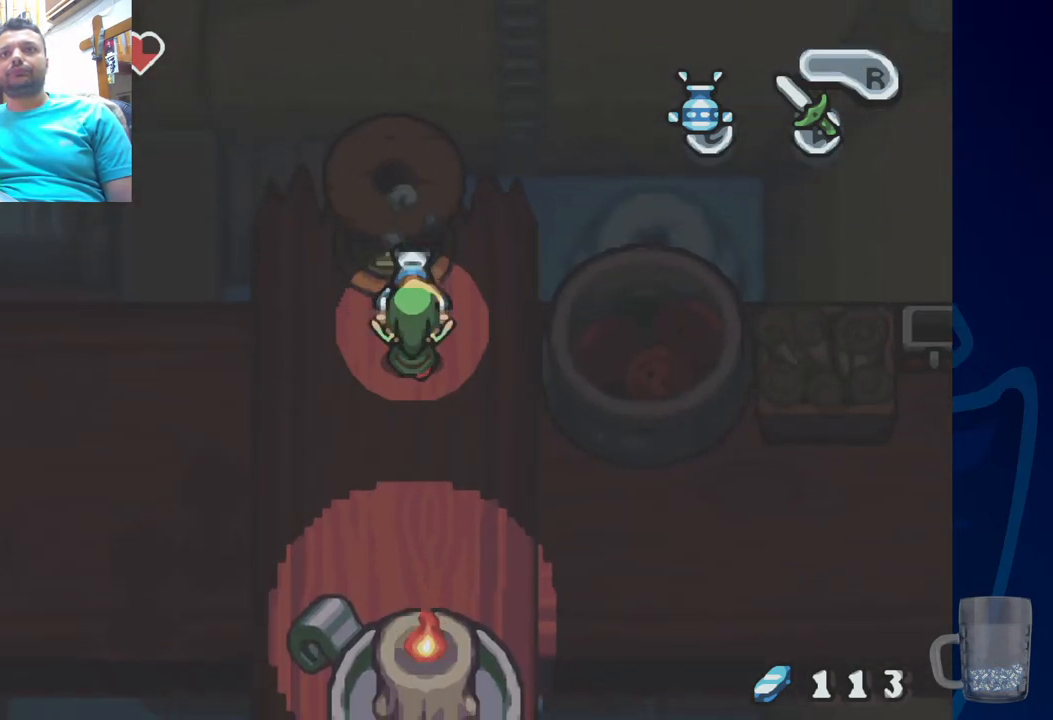
{"dt_ms": 500, "buttons": ["DPAD_UP"], "left_stick": "center", "right_stick": "center", "events": [[183, "DPAD_UP", "down"]]}
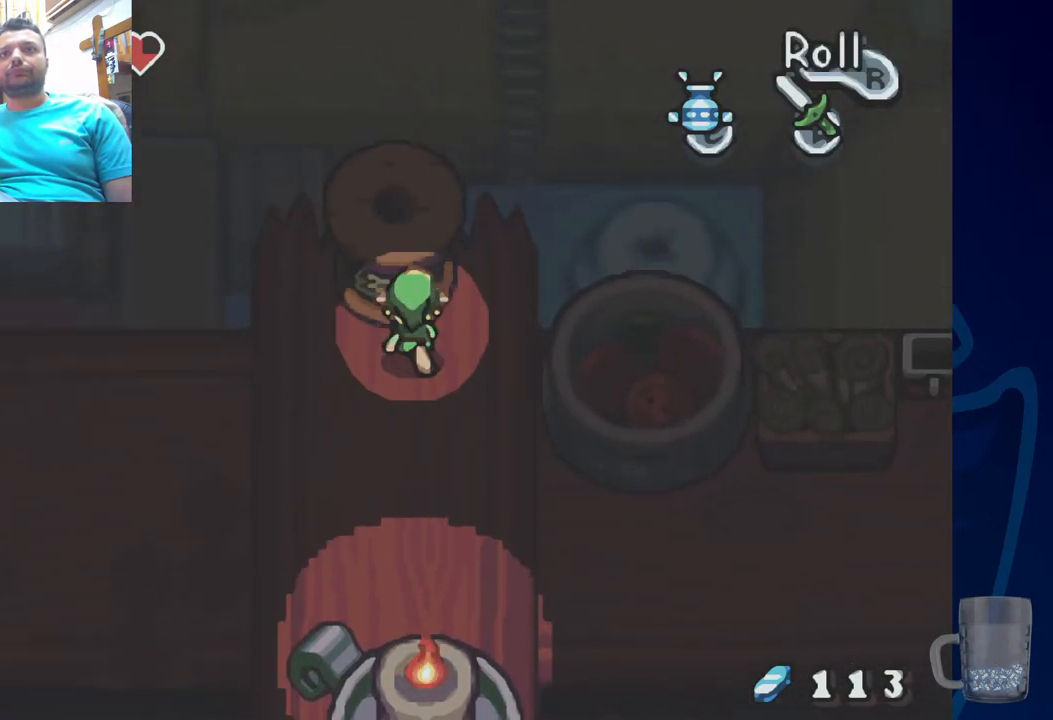
{"dt_ms": 500, "buttons": ["R2", "DPAD_DOWN"], "left_stick": "center", "right_stick": "center", "events": [[100, "R2", "down"], [217, "DPAD_UP", "up"], [433, "DPAD_DOWN", "down"]]}
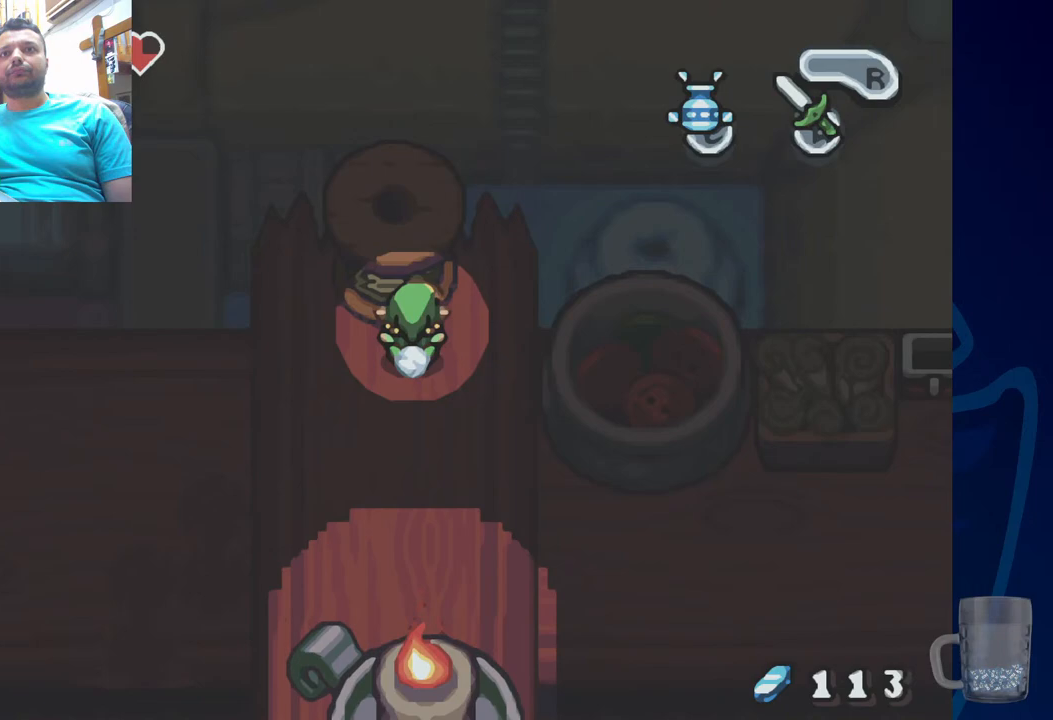
{"dt_ms": 500, "buttons": ["DPAD_DOWN"], "left_stick": "center", "right_stick": "center", "events": [[150, "R2", "up"]]}
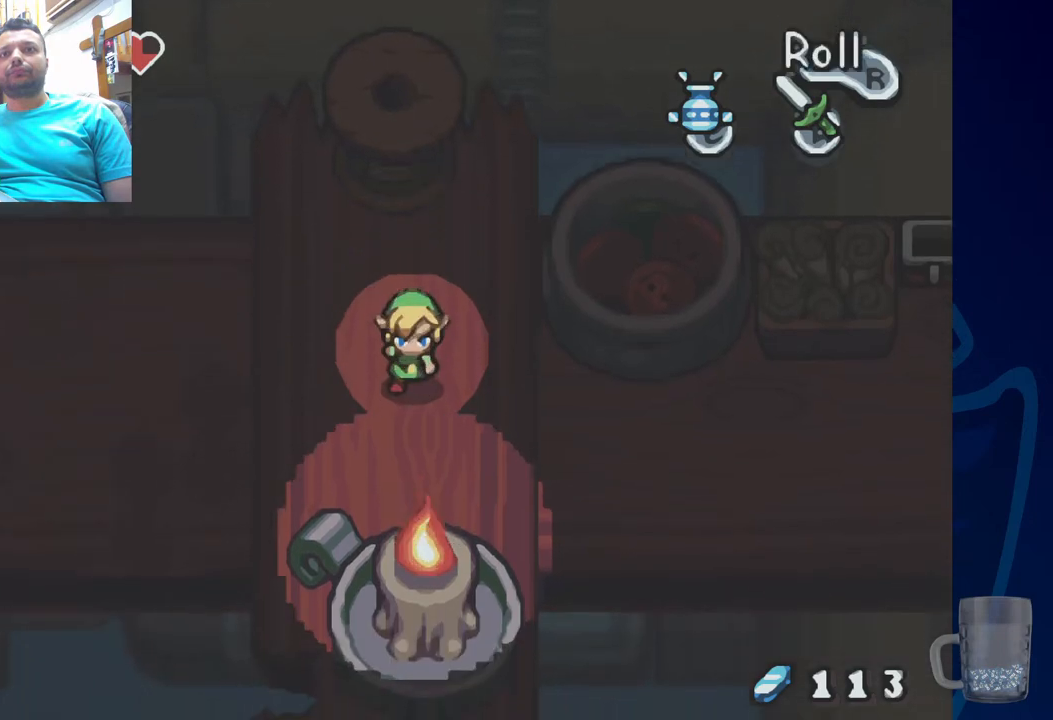
{"dt_ms": 500, "buttons": ["R2", "DPAD_RIGHT"], "left_stick": "center", "right_stick": "center"}
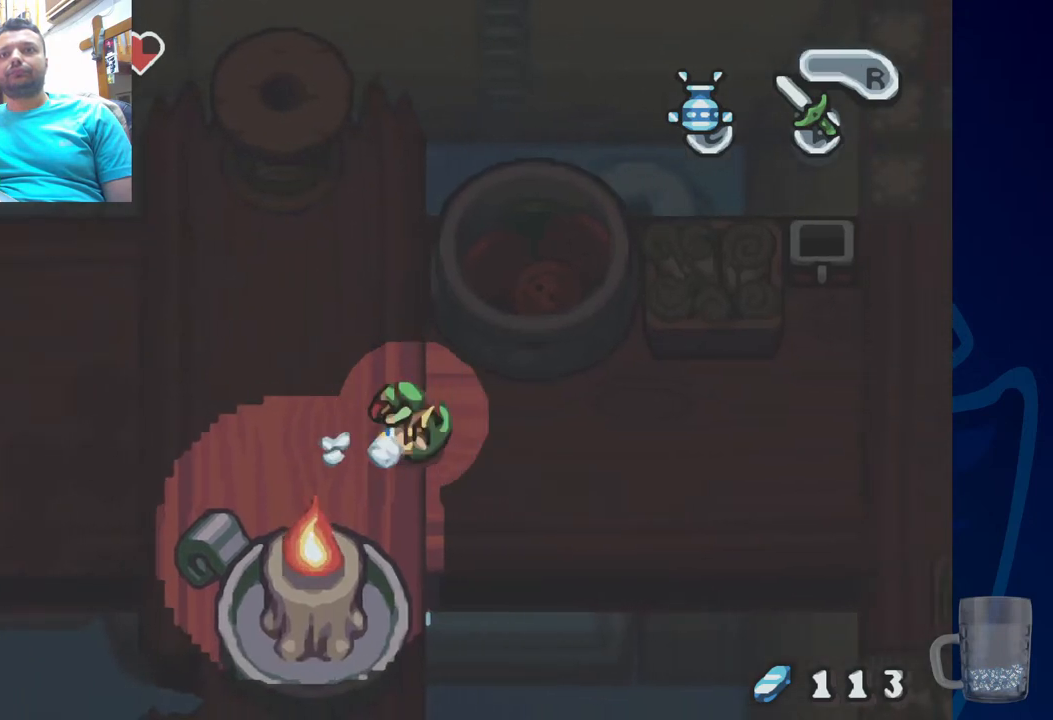
{"dt_ms": 500, "buttons": ["DPAD_RIGHT"], "left_stick": "center", "right_stick": "center", "events": [[217, "R2", "up"]]}
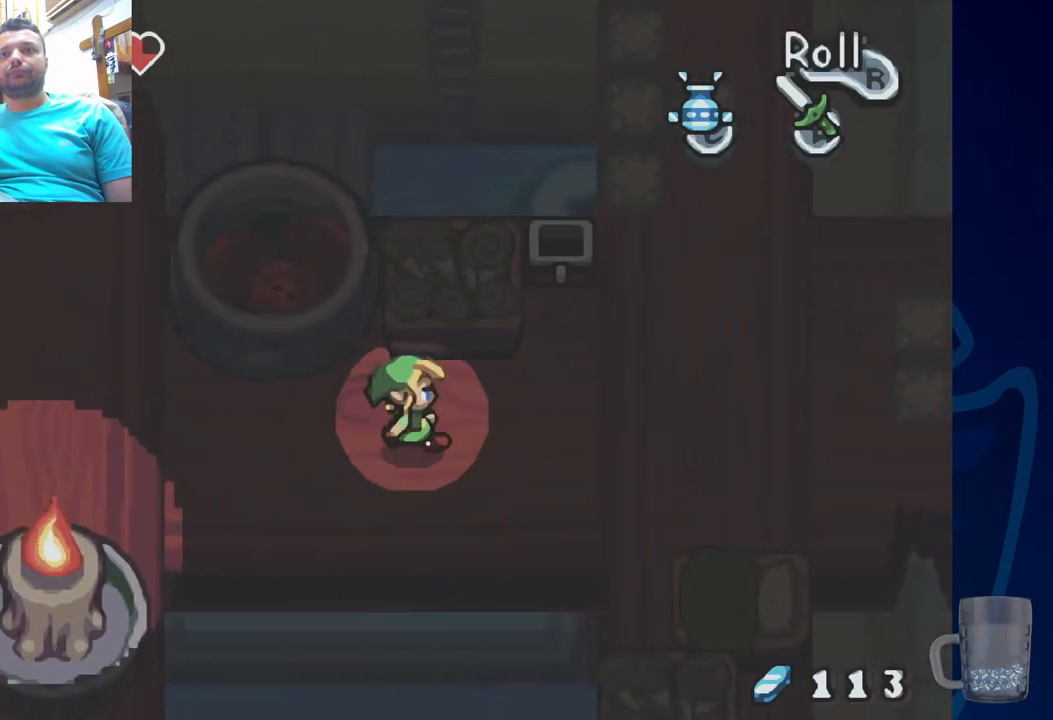
{"dt_ms": 1000, "buttons": [], "left_stick": "center", "right_stick": "center"}
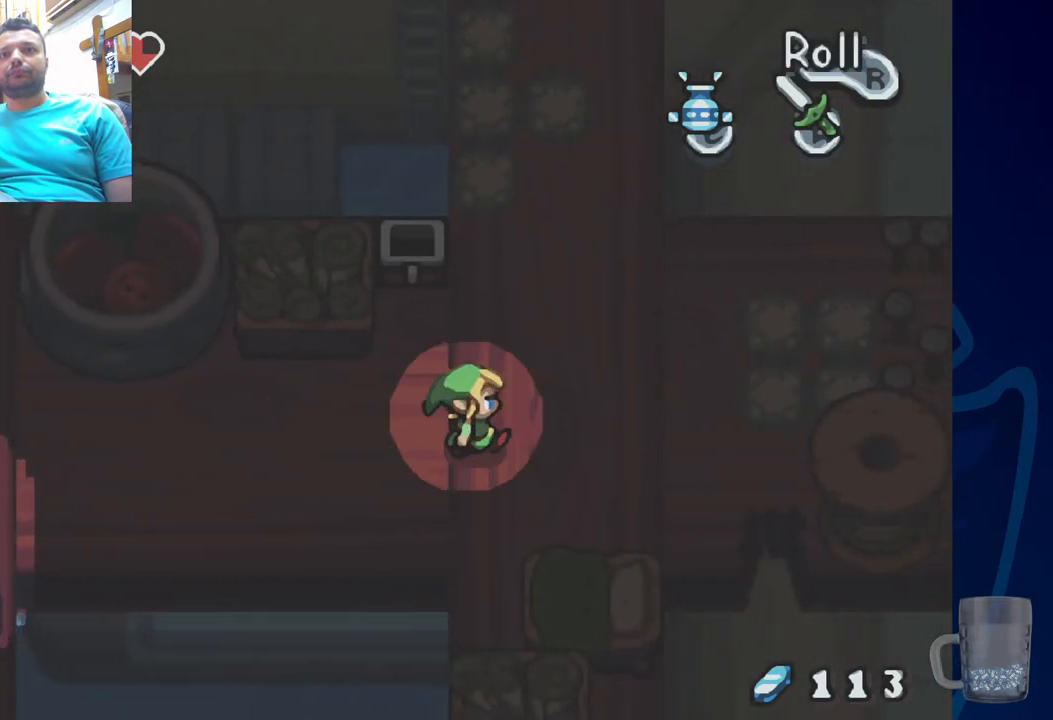
{"dt_ms": 500, "buttons": ["DPAD_DOWN"], "left_stick": "center", "right_stick": "center", "events": [[317, "DPAD_DOWN", "down"]]}